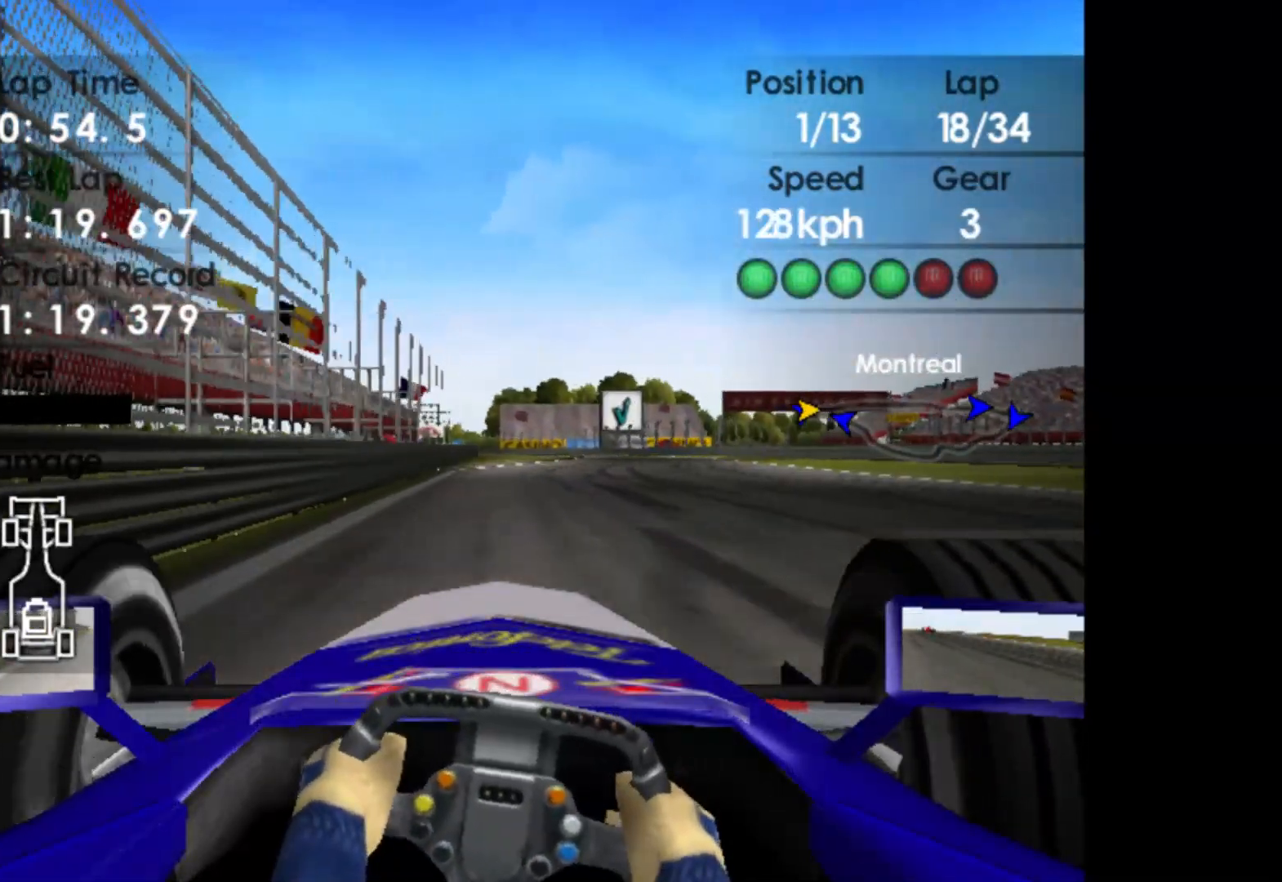
Gameplay with a controller (Xbox layout); each line is a JSON object with the inputs held at the frame after it. "events" lists button and stick changes between this image and that frame as [ms after this image, input, new state], when the widget could be followed in between. Not read: right_stick.
{"buttons": ["A", "R2"], "left_stick": "right", "events": [[483, "A", "down"]]}
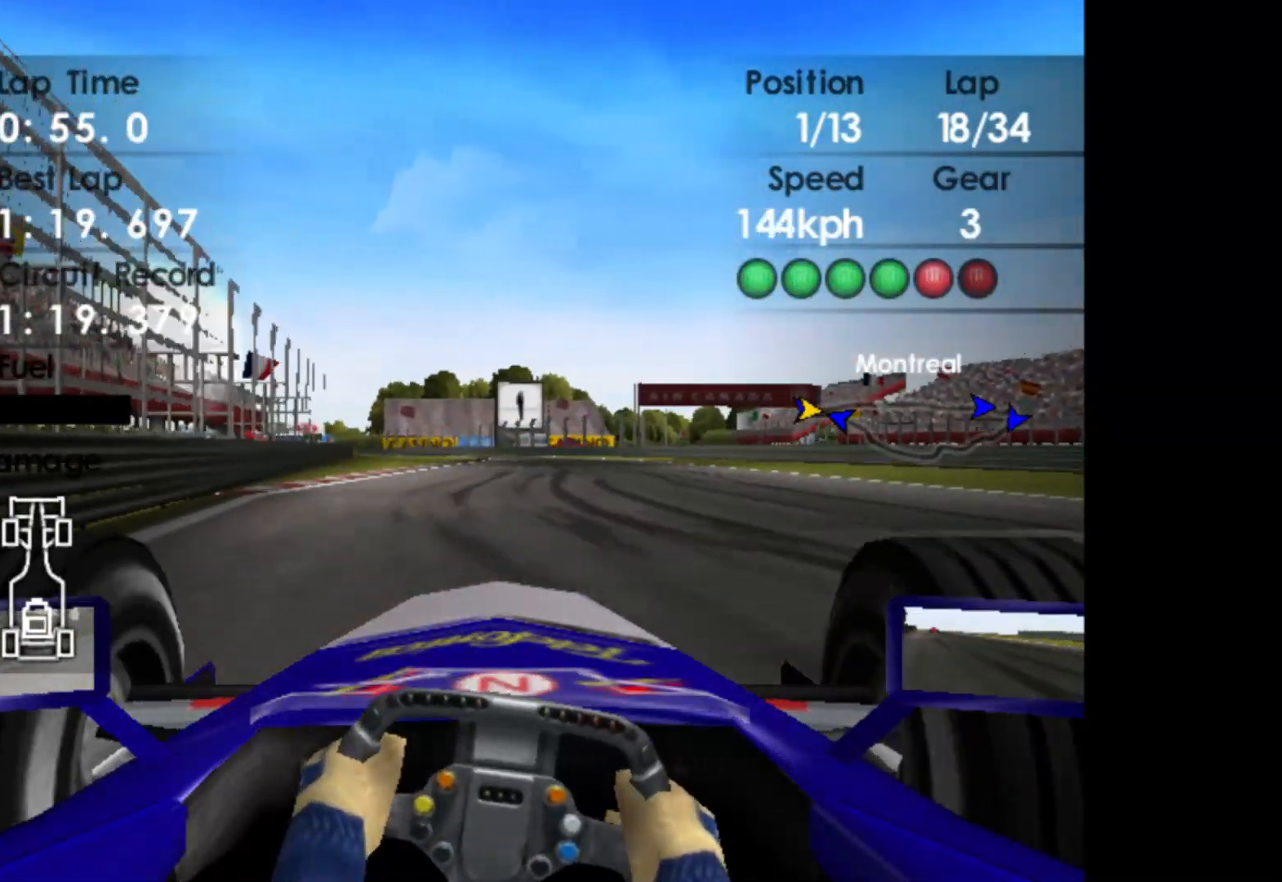
{"buttons": ["R2"], "left_stick": "center", "events": [[117, "A", "up"], [167, "left_stick", "center"]]}
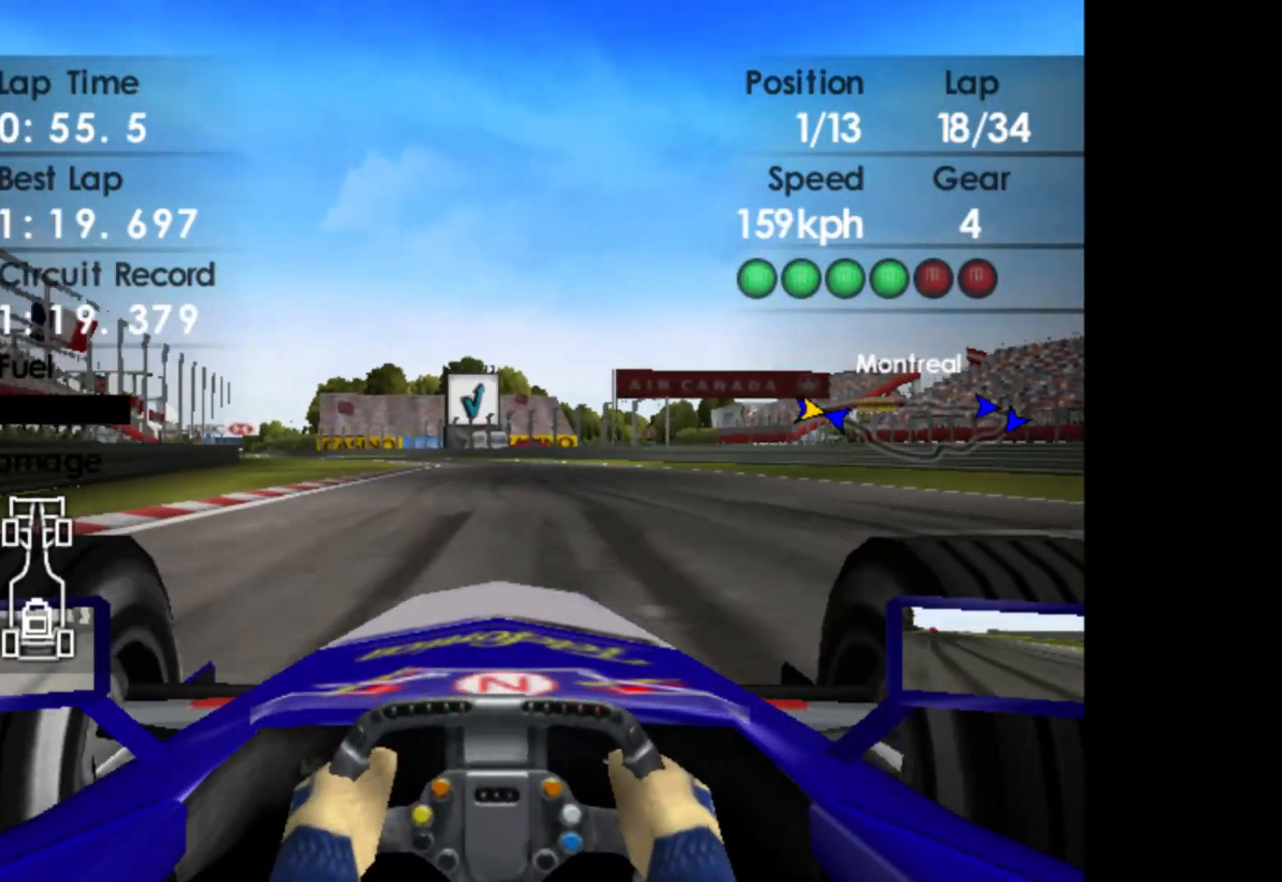
{"buttons": ["R2"], "left_stick": "left", "events": [[17, "left_stick", "left"]]}
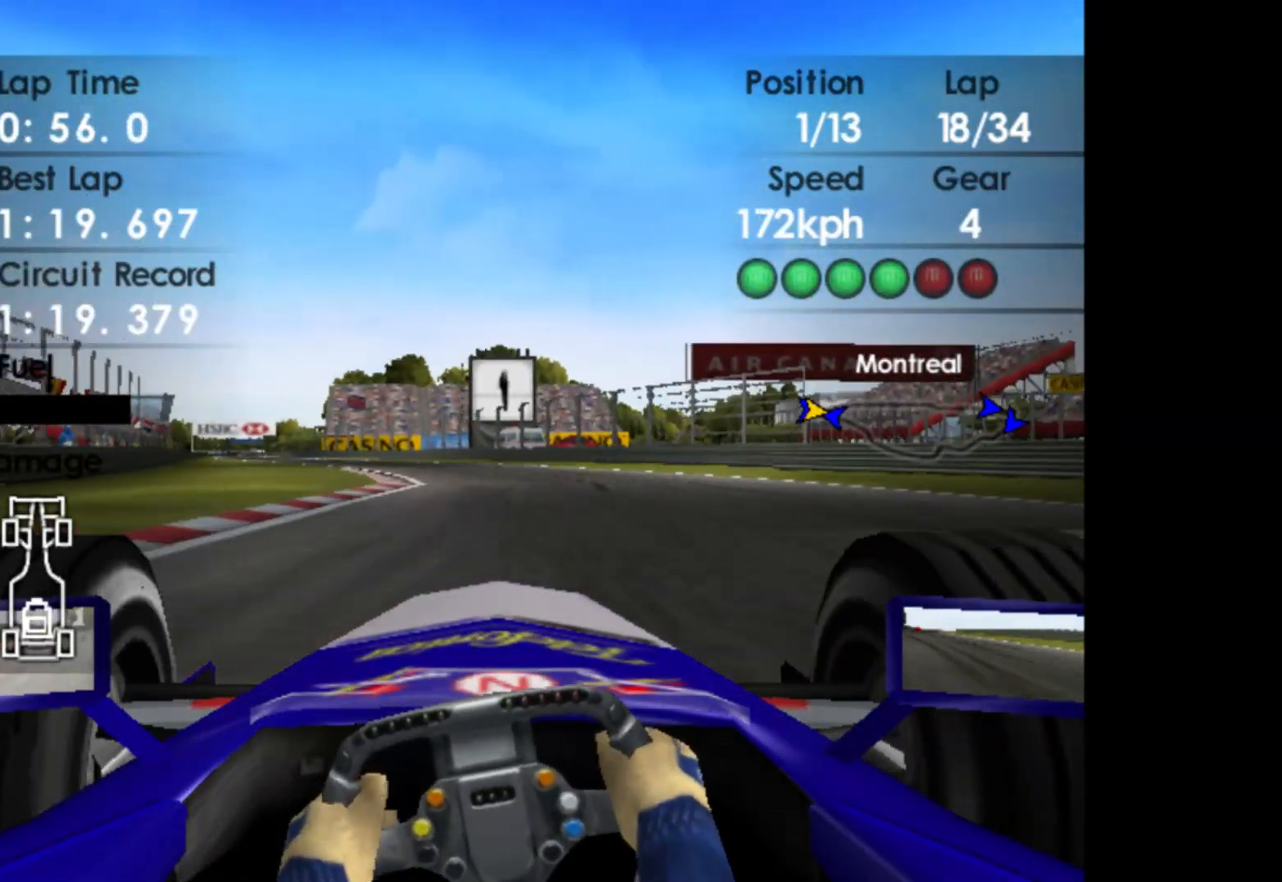
{"buttons": ["R2"], "left_stick": "left", "events": []}
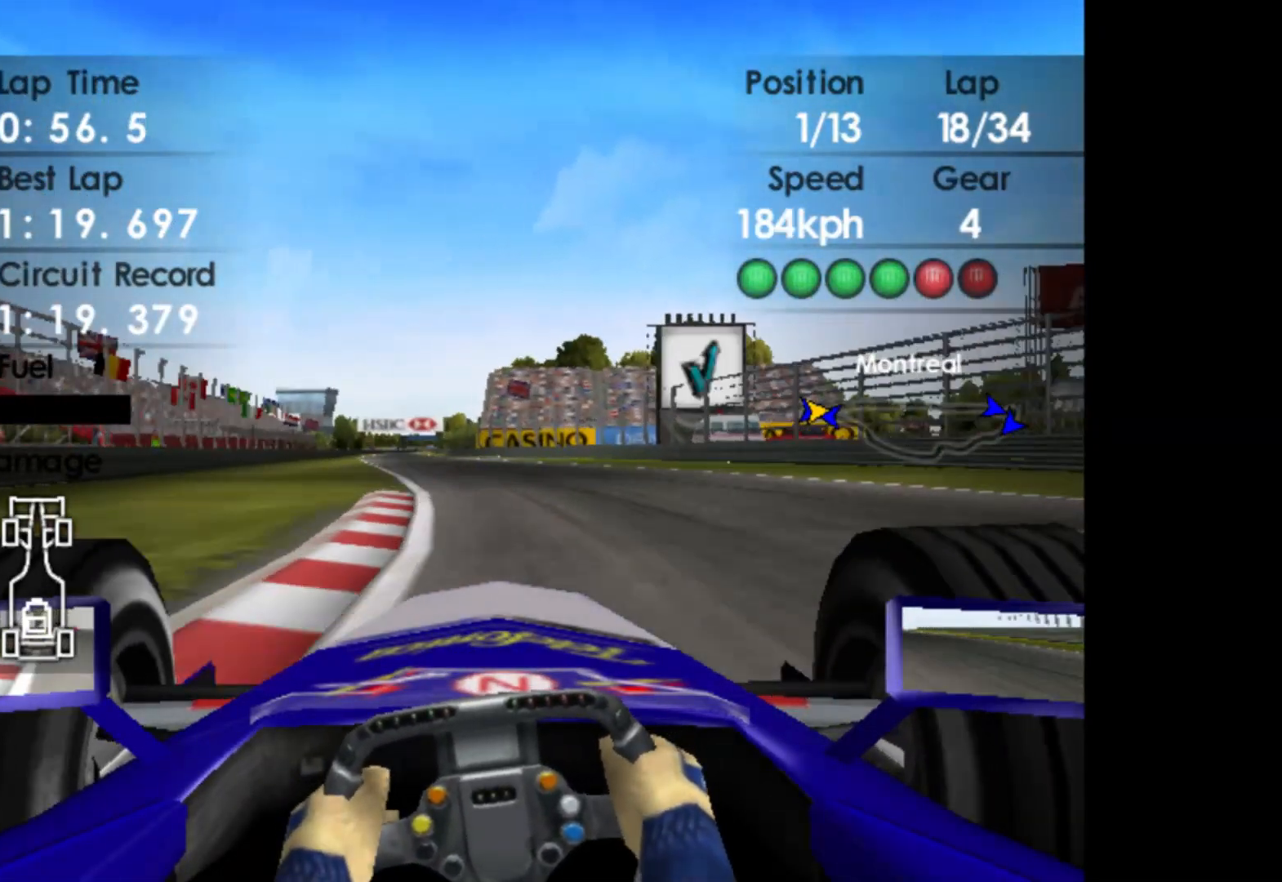
{"buttons": ["R2"], "left_stick": "left", "events": []}
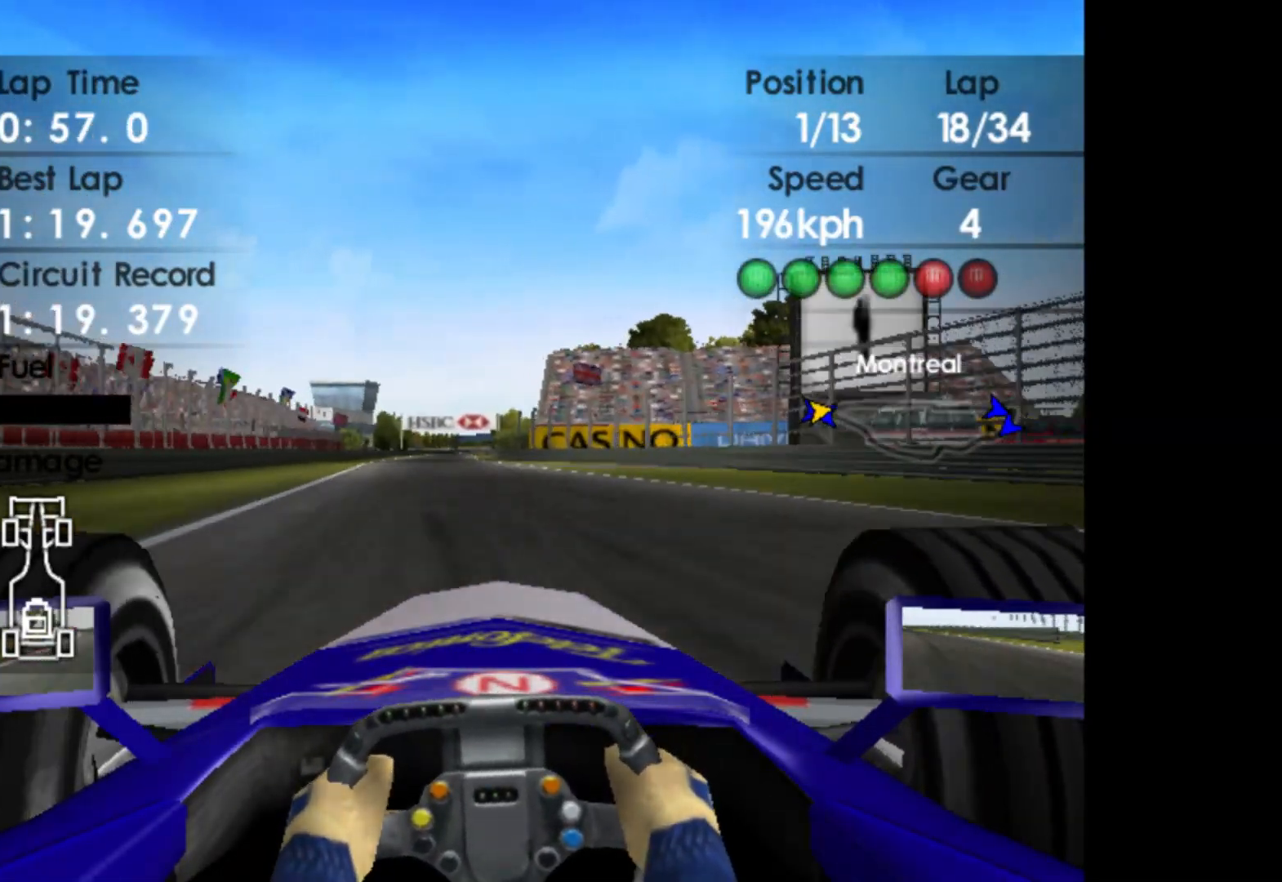
{"buttons": ["R2"], "left_stick": "left", "events": []}
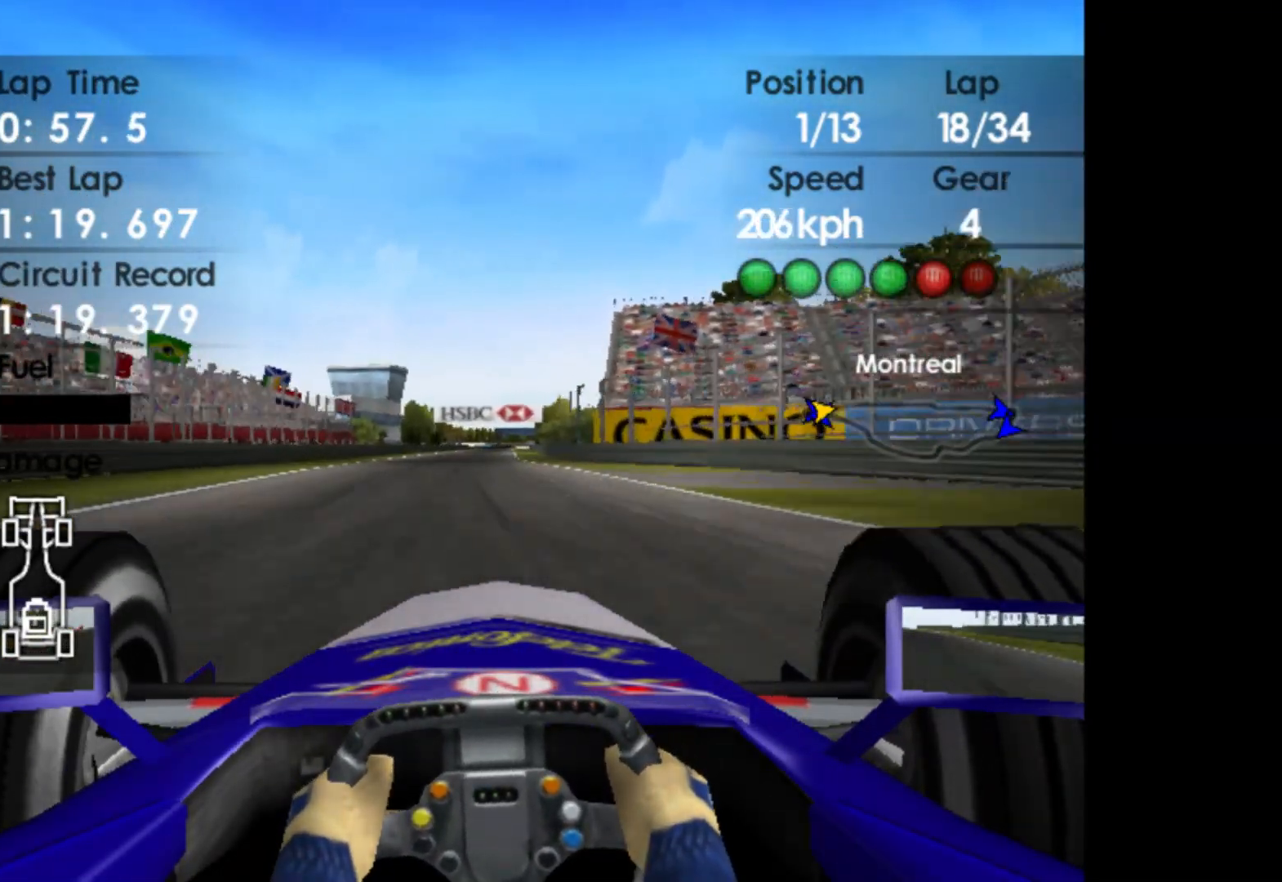
{"buttons": ["R2"], "left_stick": "center", "events": [[67, "A", "down"], [117, "left_stick", "center"], [183, "A", "up"]]}
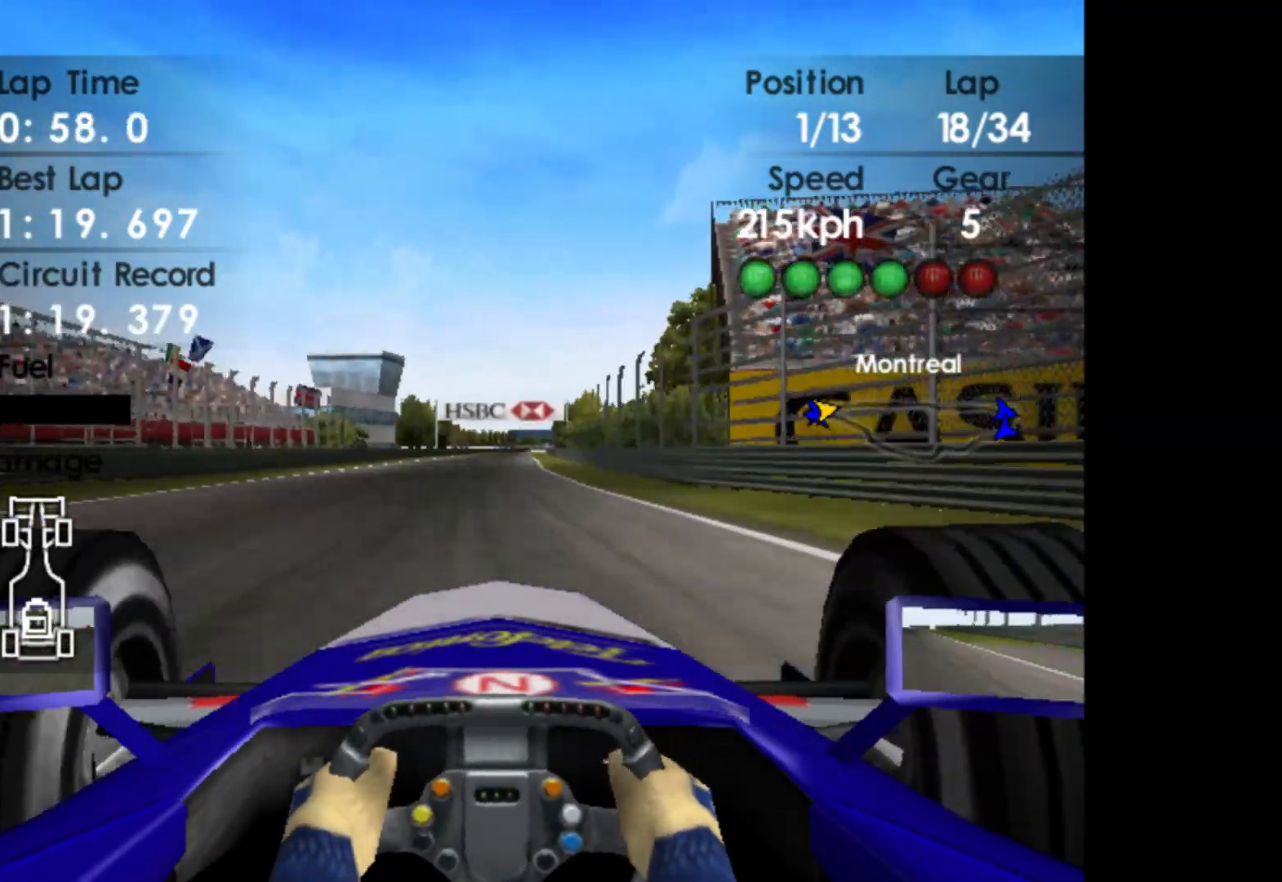
{"buttons": ["R2"], "left_stick": "center", "events": []}
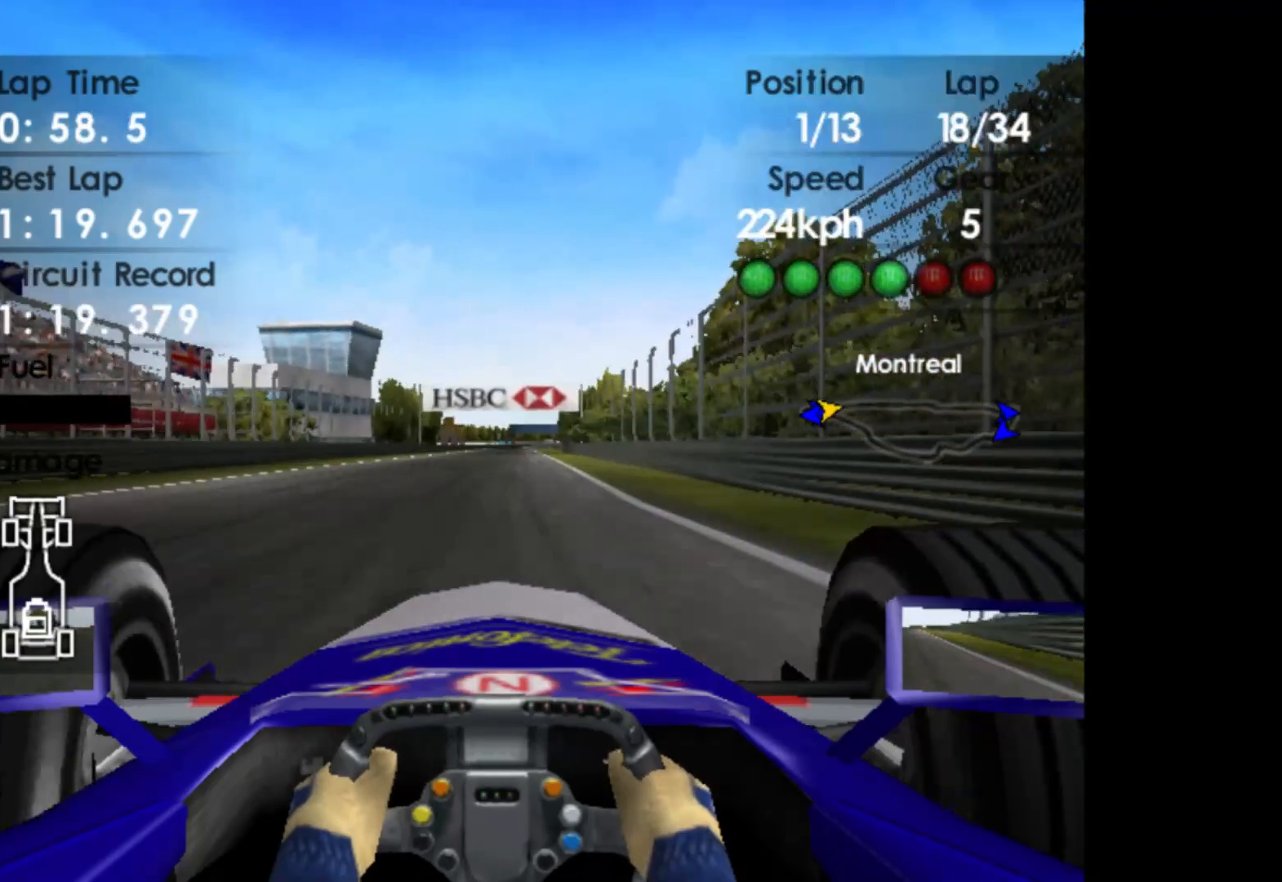
{"buttons": ["R2"], "left_stick": "center", "events": []}
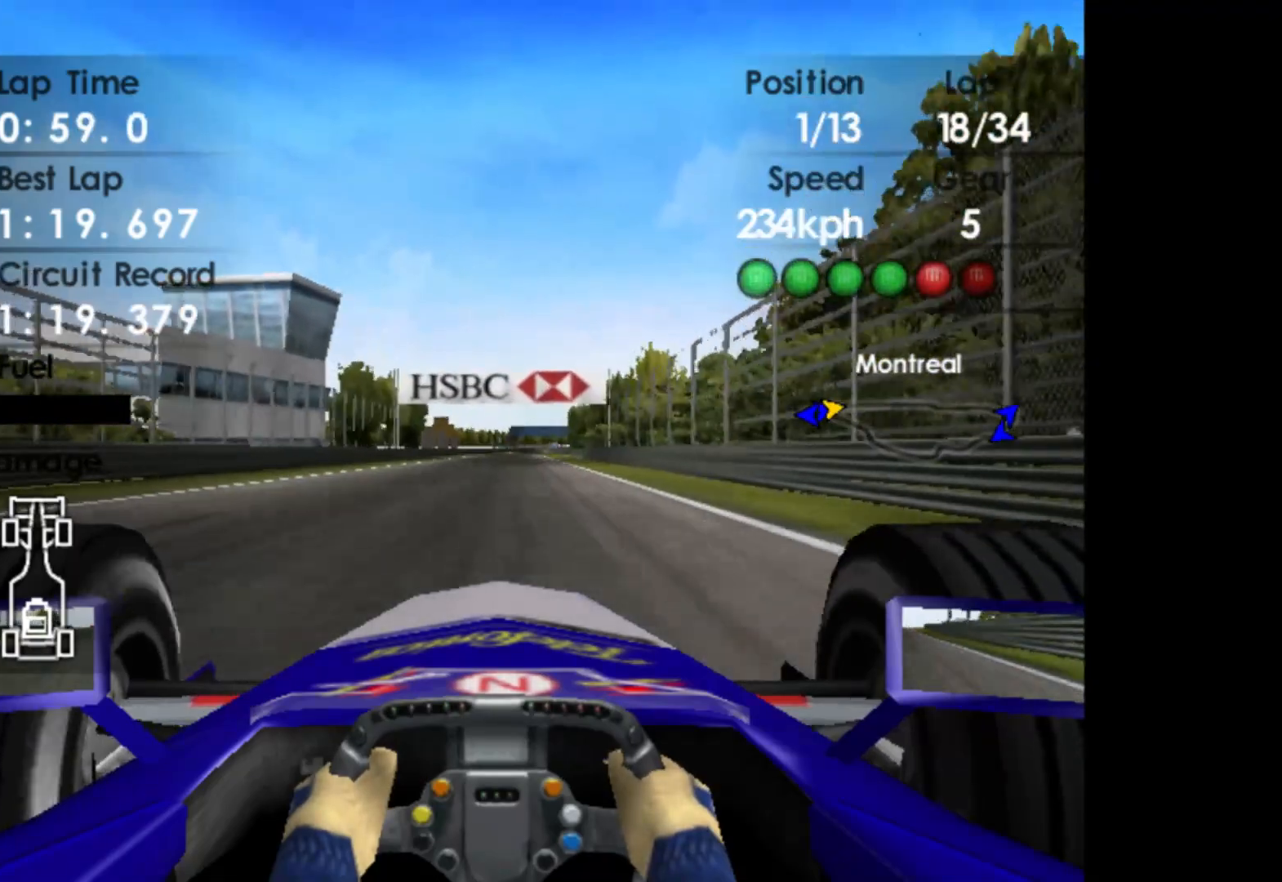
{"buttons": ["R2"], "left_stick": "center", "events": [[133, "left_stick", "right"], [483, "left_stick", "center"]]}
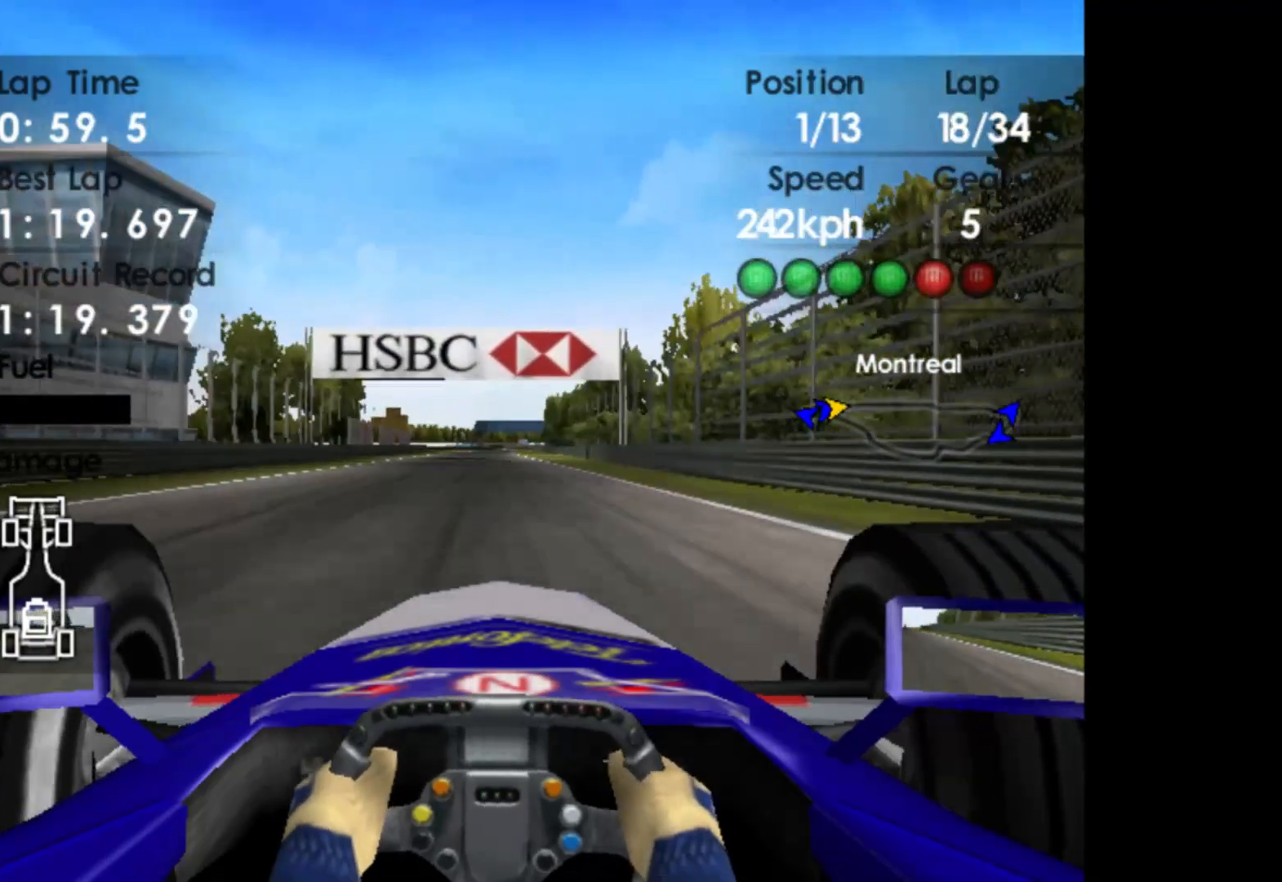
{"buttons": ["R2"], "left_stick": "center", "events": []}
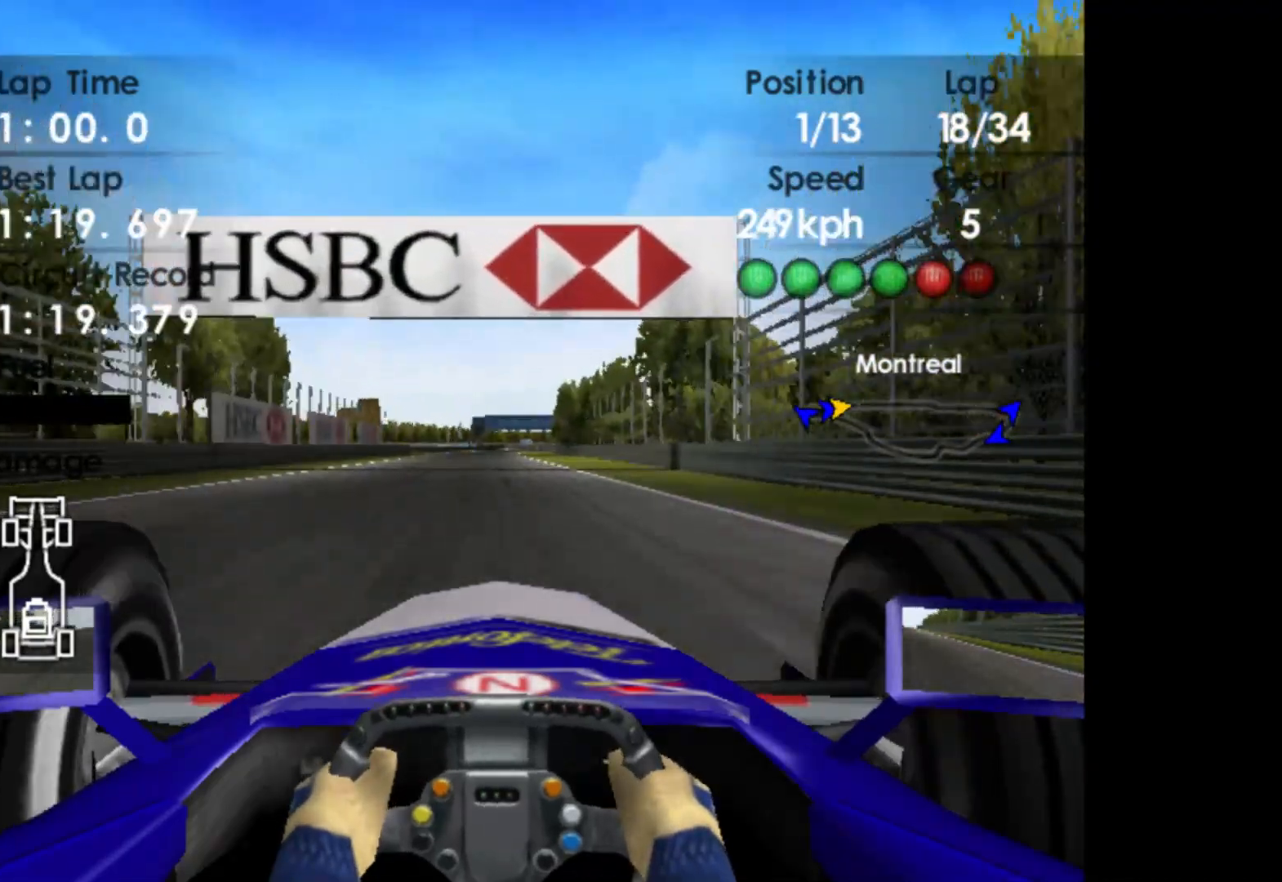
{"buttons": ["R2"], "left_stick": "center", "events": []}
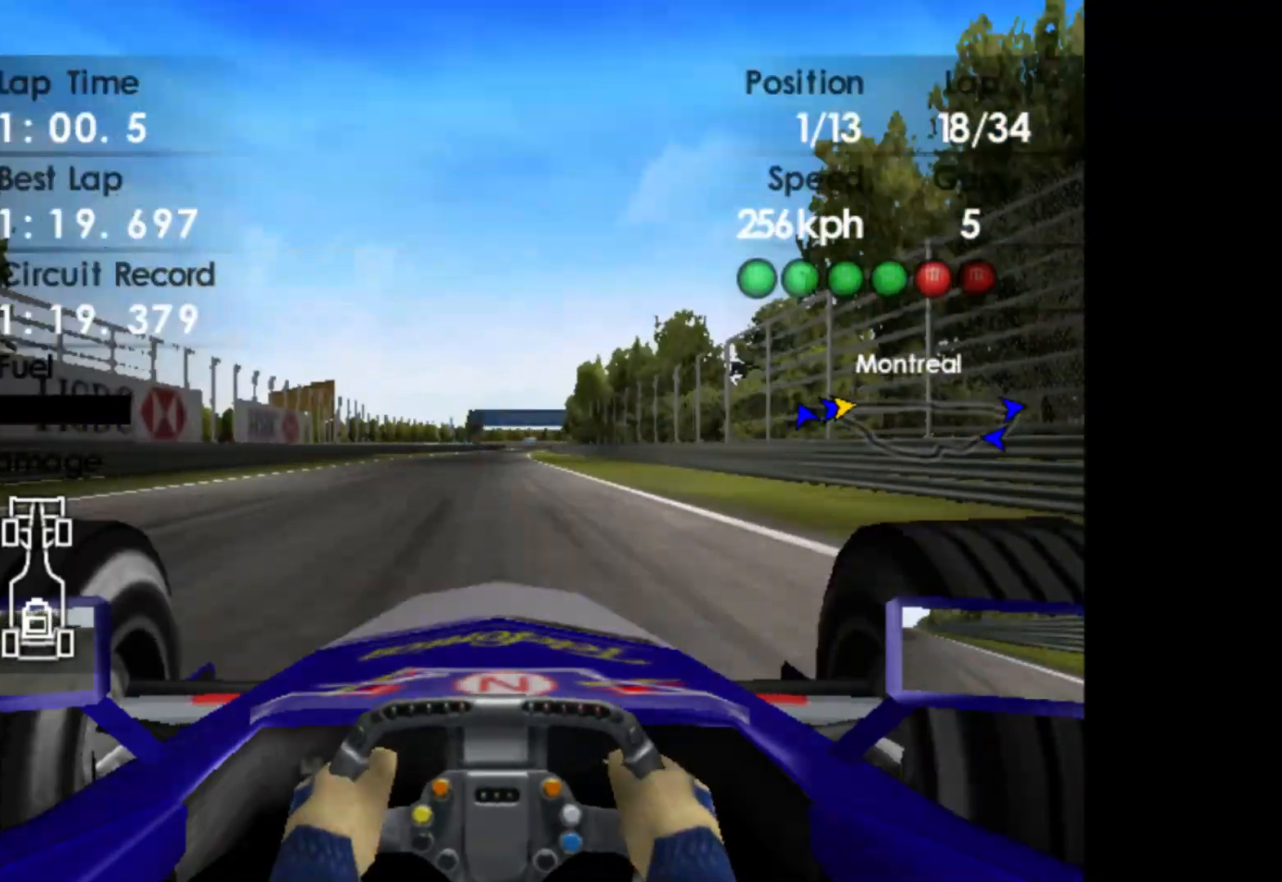
{"buttons": ["R2"], "left_stick": "center", "events": []}
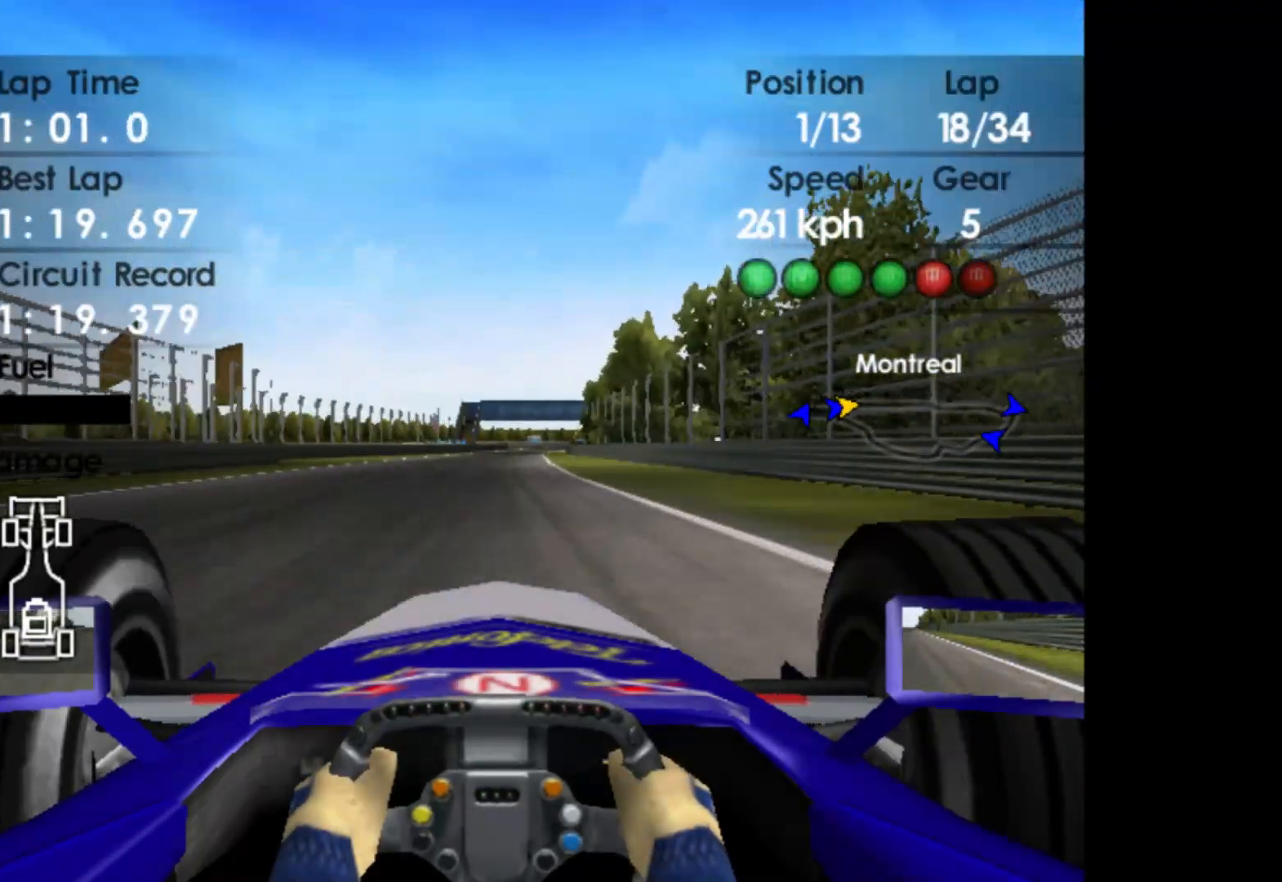
{"buttons": ["R2"], "left_stick": "center", "events": [[217, "A", "down"], [383, "A", "up"]]}
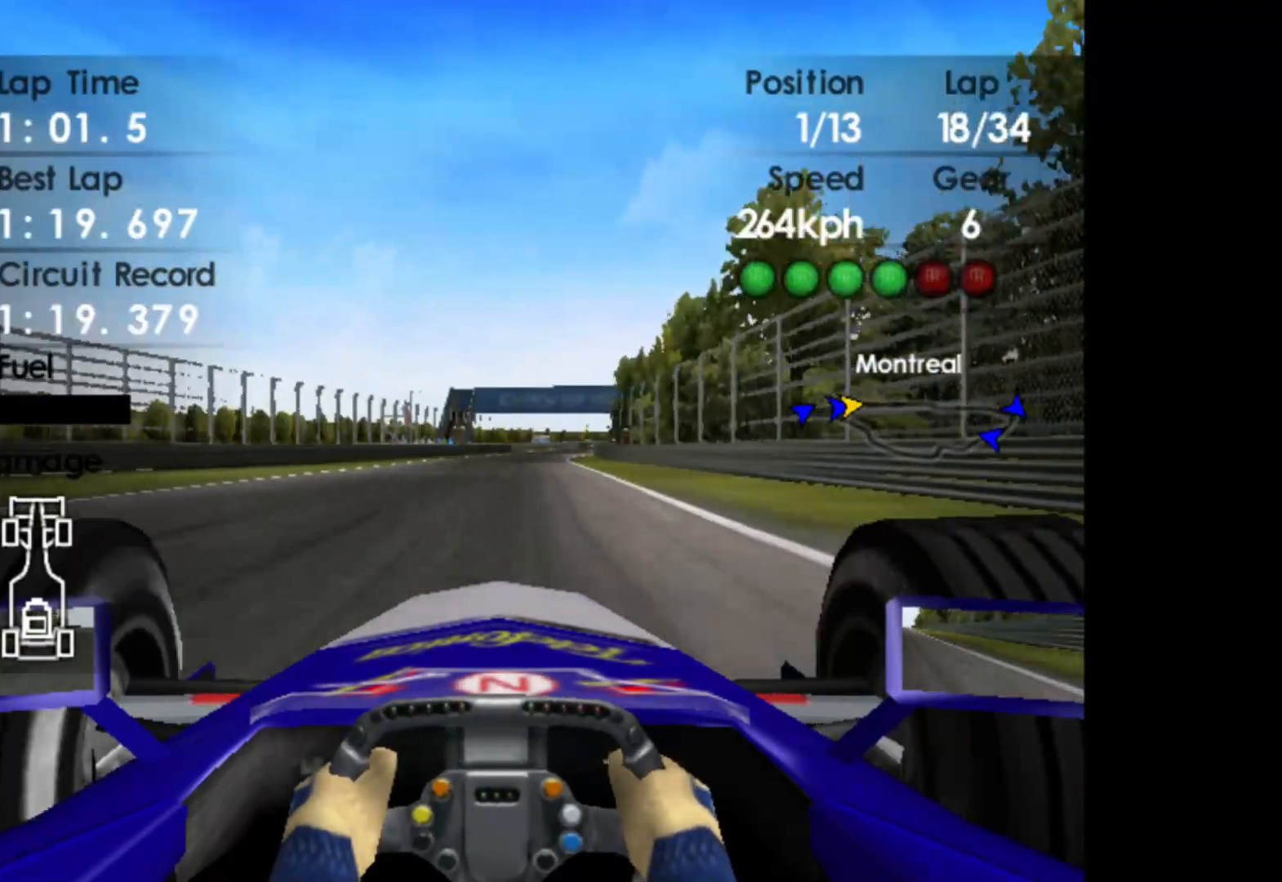
{"buttons": ["R2"], "left_stick": "right", "events": [[150, "left_stick", "right"]]}
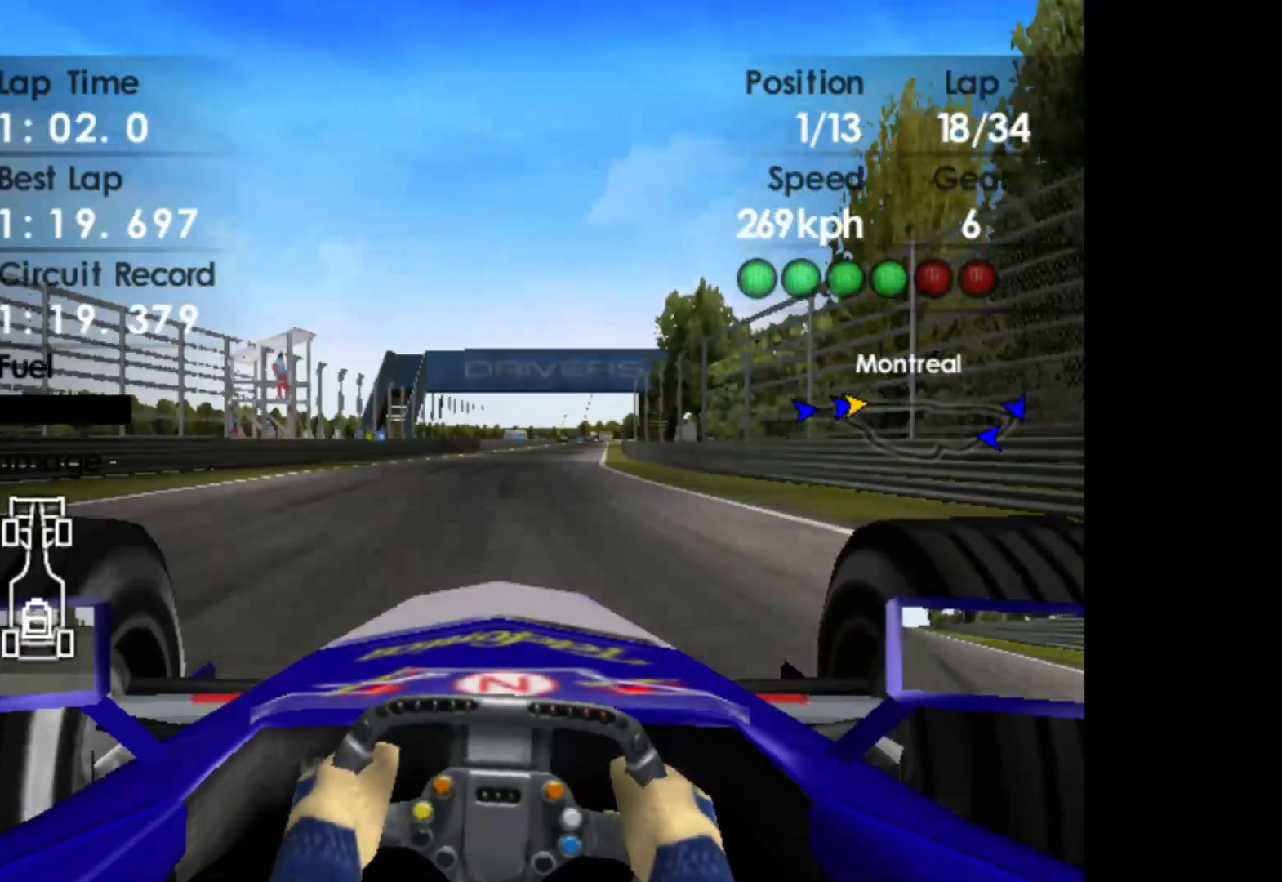
{"buttons": ["R2"], "left_stick": "right", "events": []}
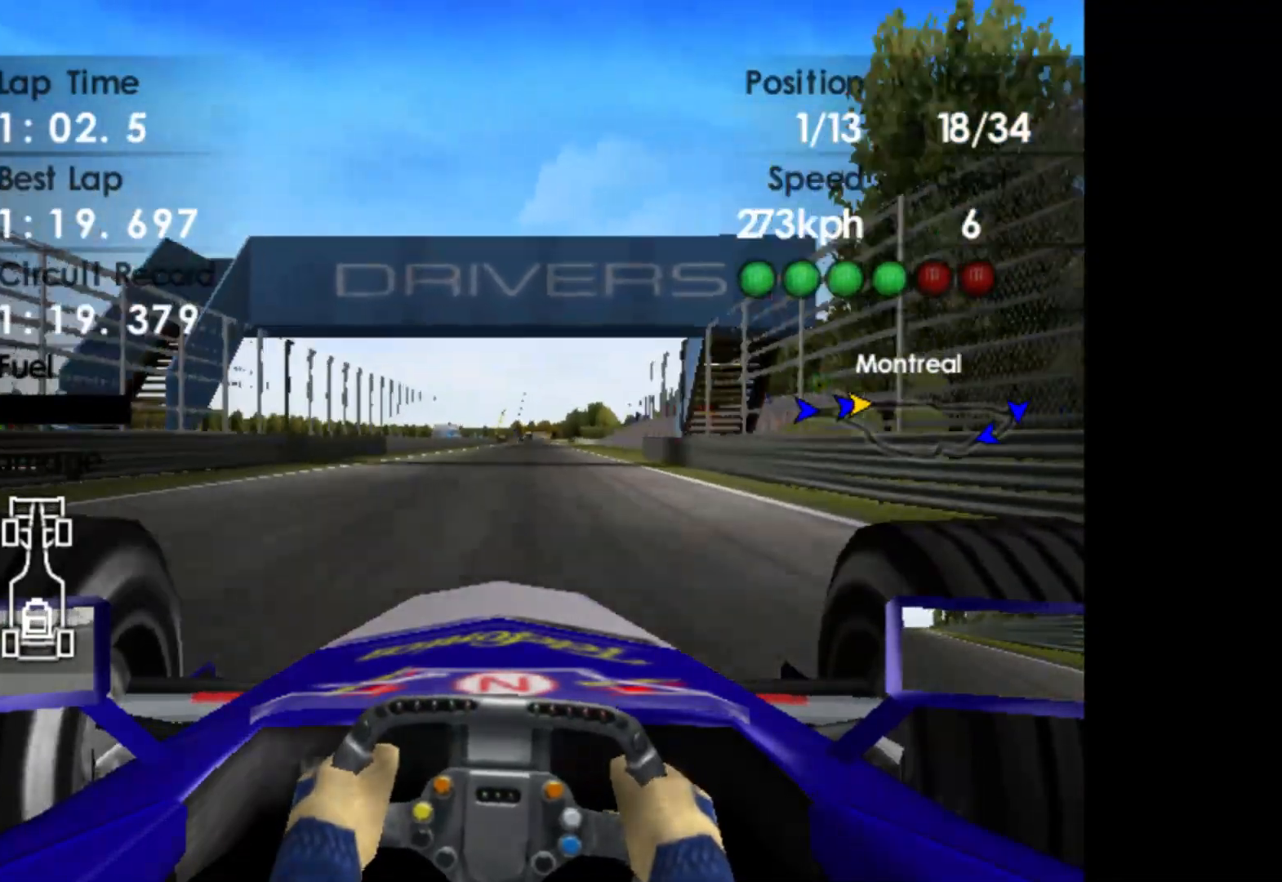
{"buttons": ["R2"], "left_stick": "center", "events": [[433, "left_stick", "center"]]}
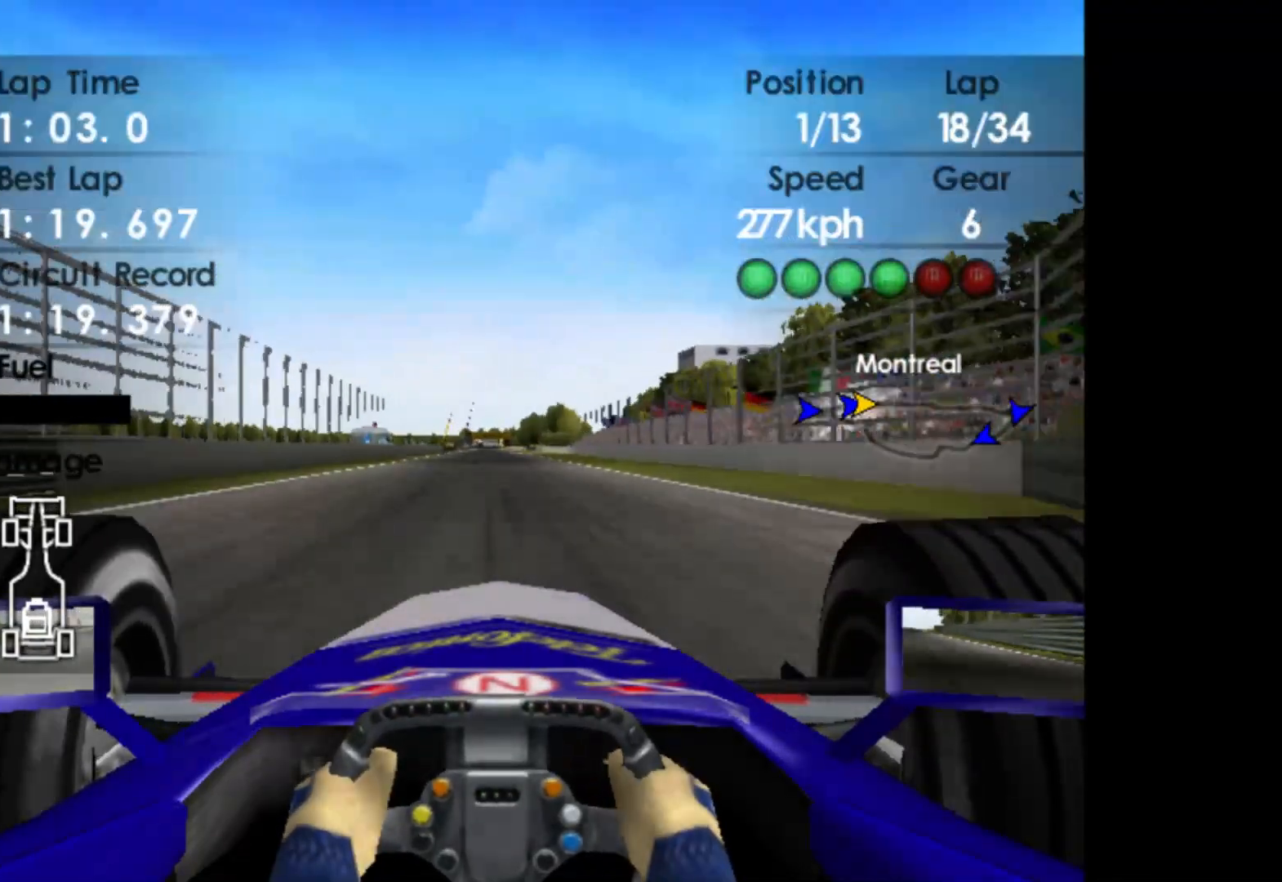
{"buttons": ["R2"], "left_stick": "center", "events": []}
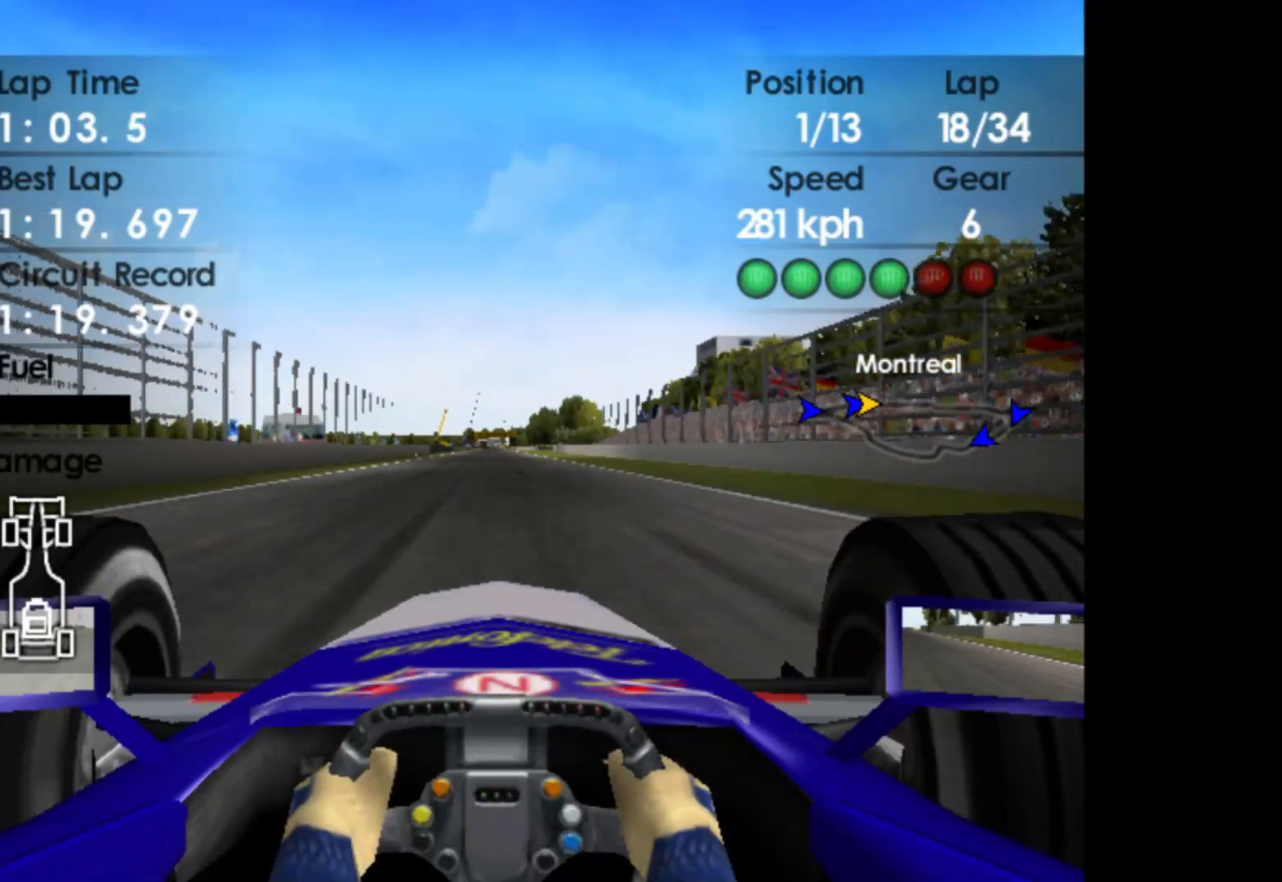
{"buttons": ["R2"], "left_stick": "center", "events": []}
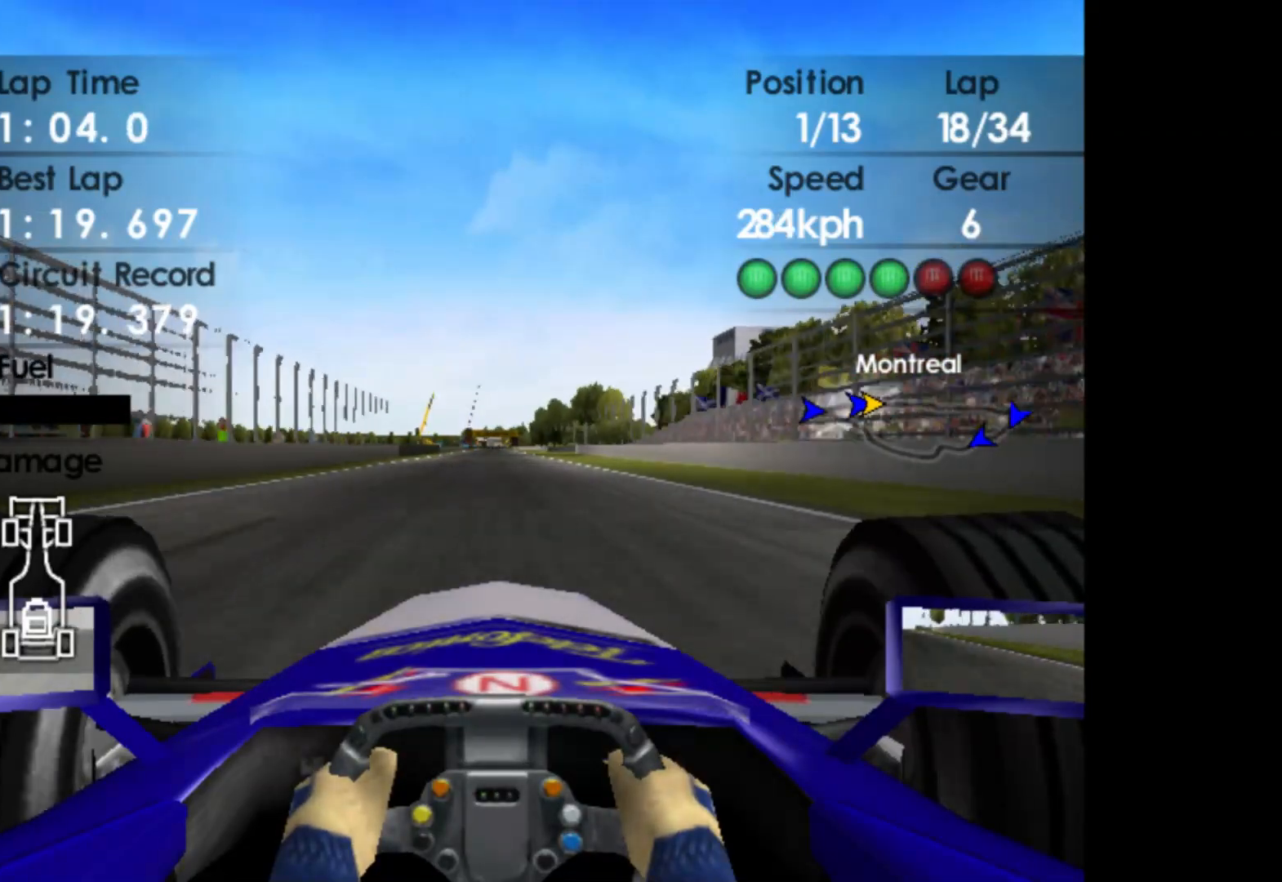
{"buttons": ["R2"], "left_stick": "center", "events": []}
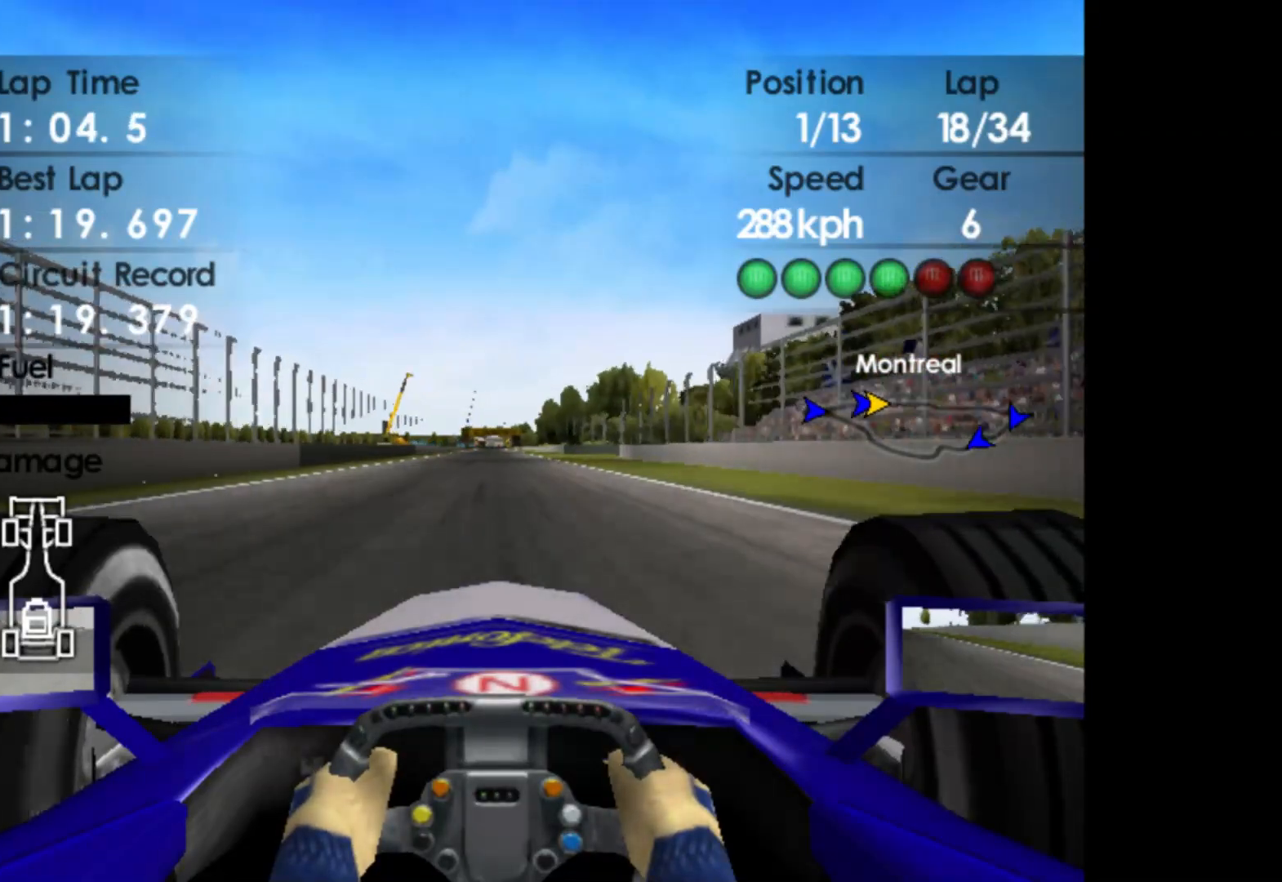
{"buttons": ["R2"], "left_stick": "center", "events": []}
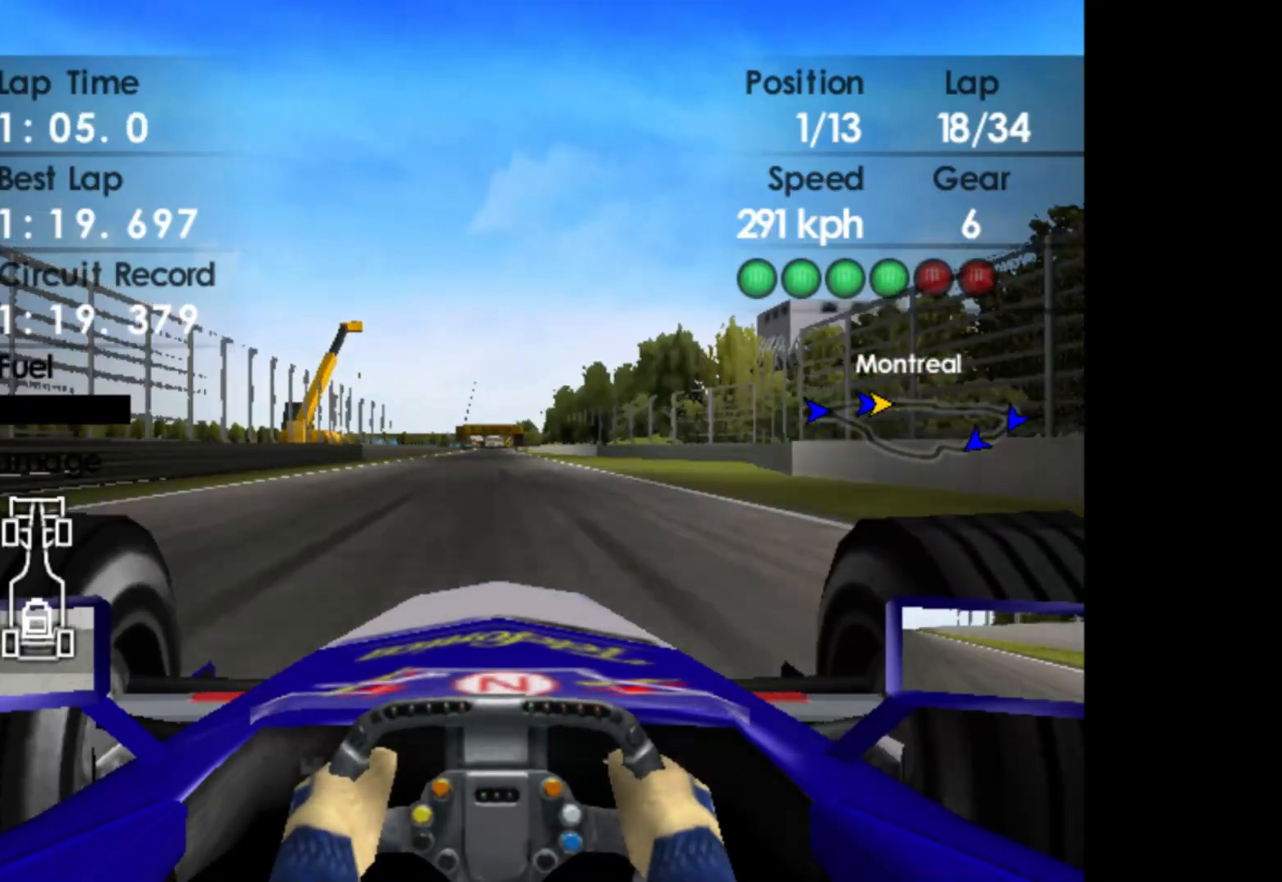
{"buttons": ["R2"], "left_stick": "center", "events": [[267, "left_stick", "left"], [433, "left_stick", "center"]]}
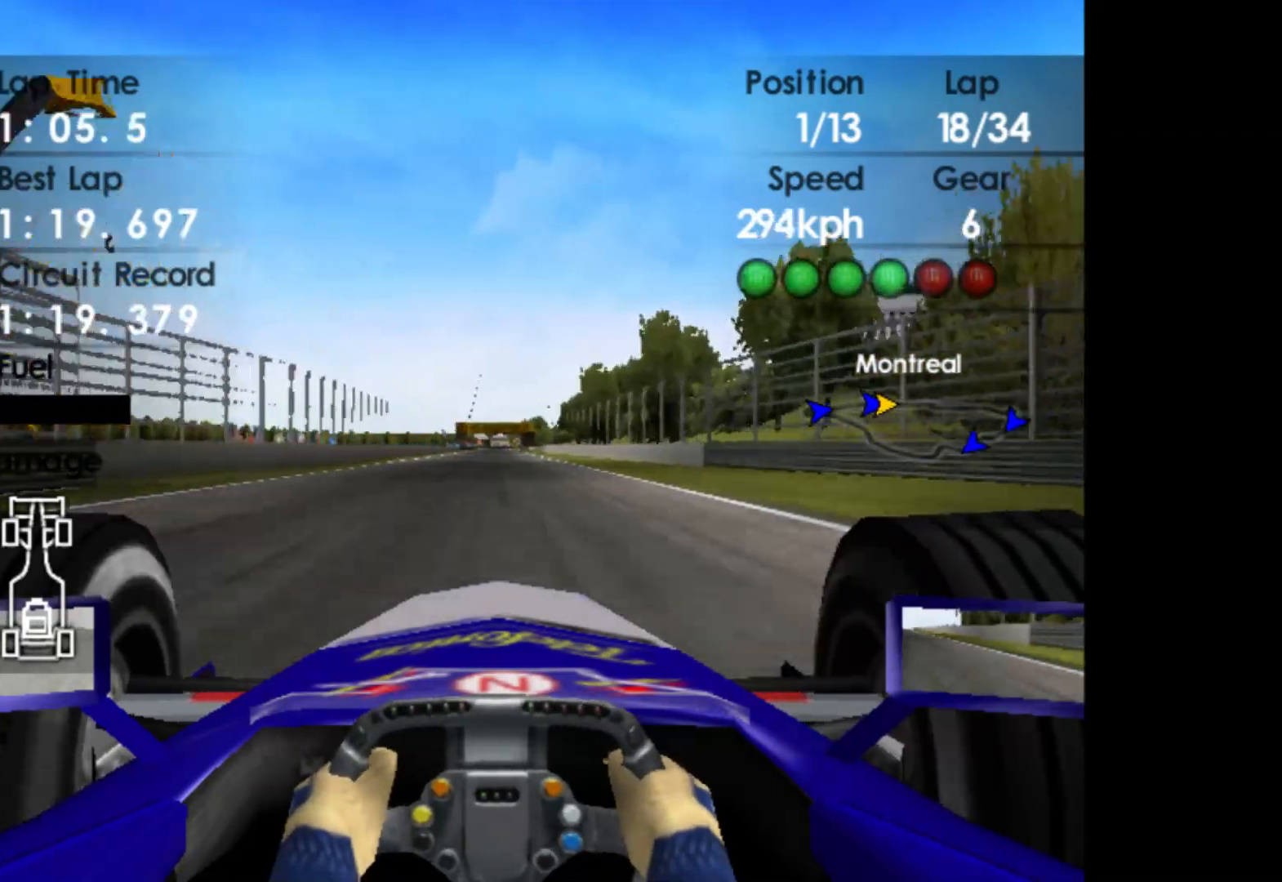
{"buttons": ["R2"], "left_stick": "center", "events": []}
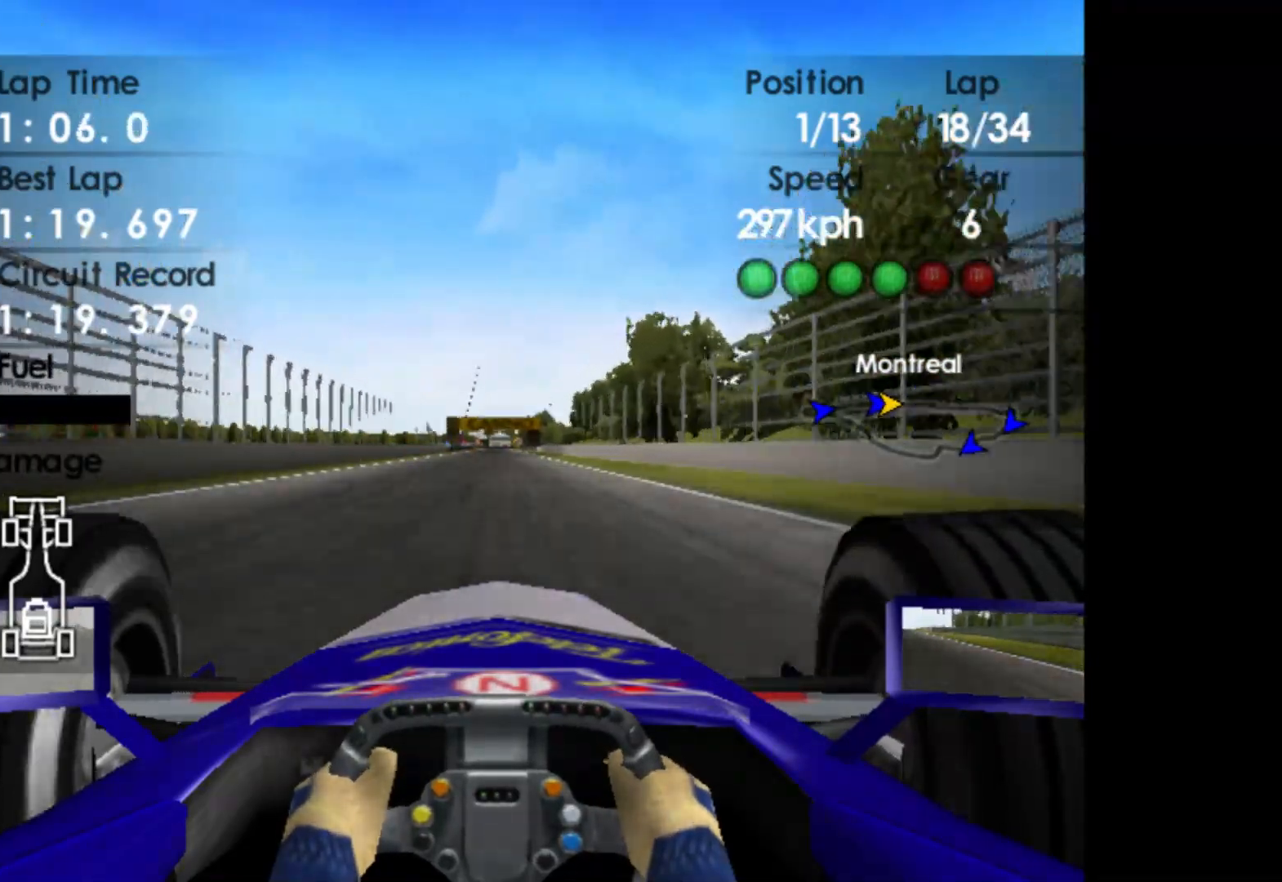
{"buttons": ["R2"], "left_stick": "center", "events": []}
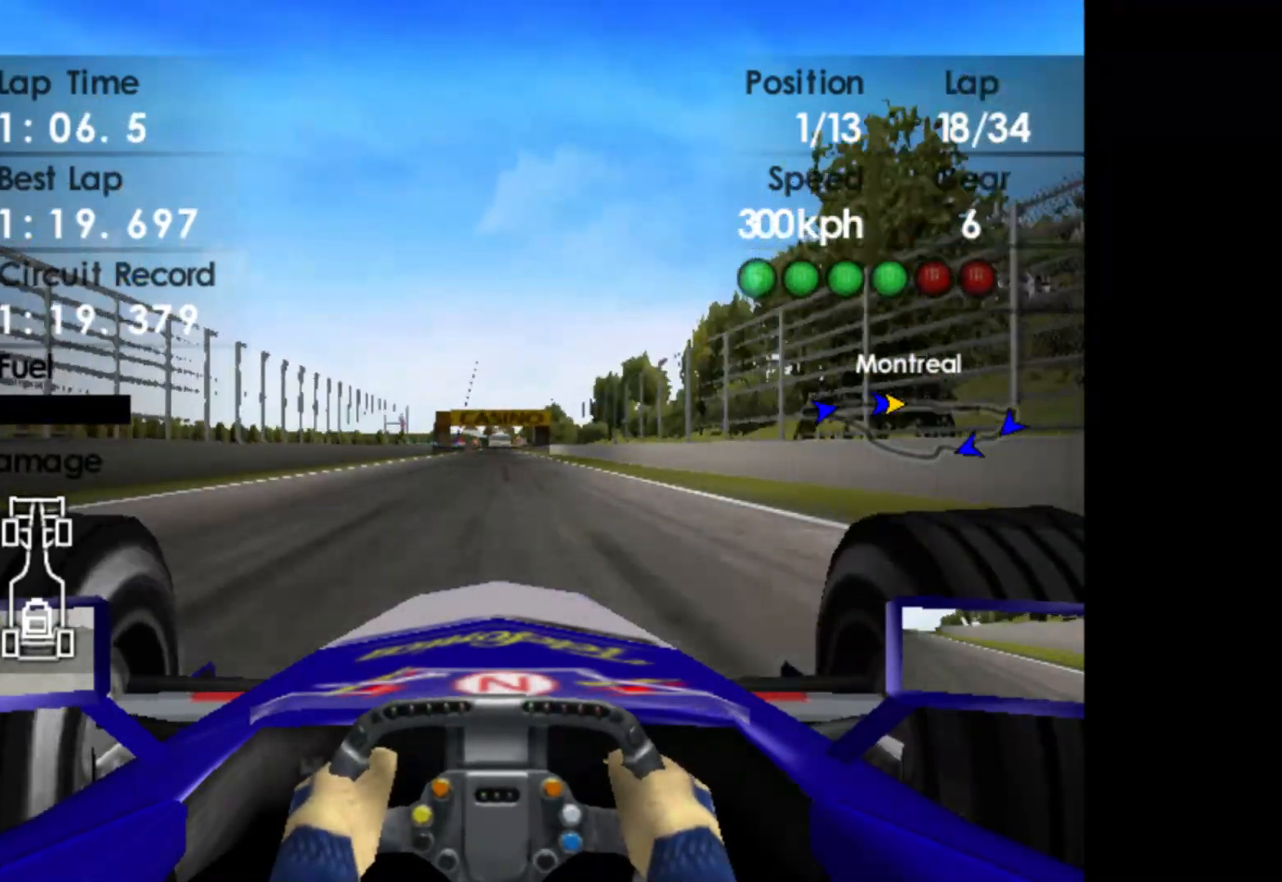
{"buttons": ["R2"], "left_stick": "center", "events": [[33, "left_stick", "left"], [317, "left_stick", "center"]]}
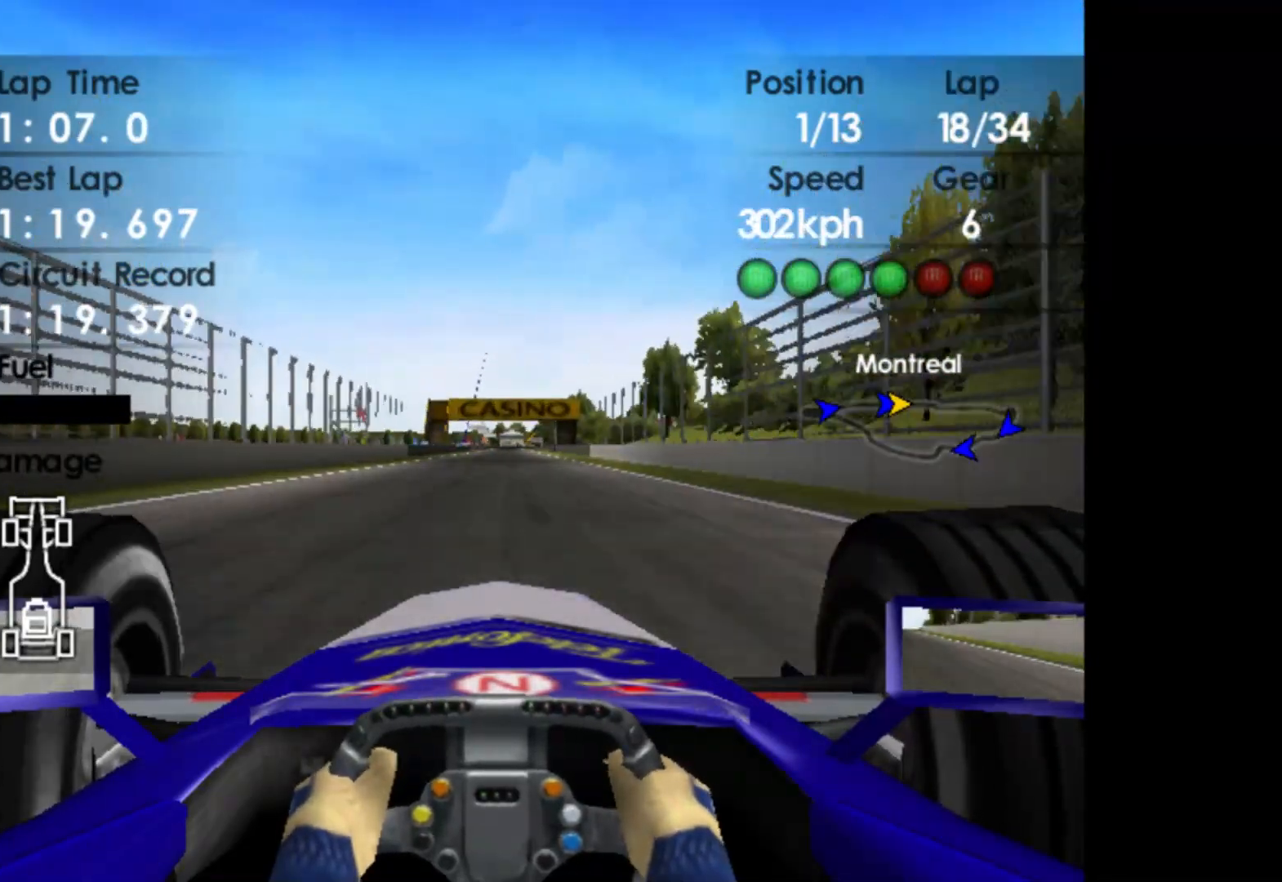
{"buttons": ["R2"], "left_stick": "center", "events": []}
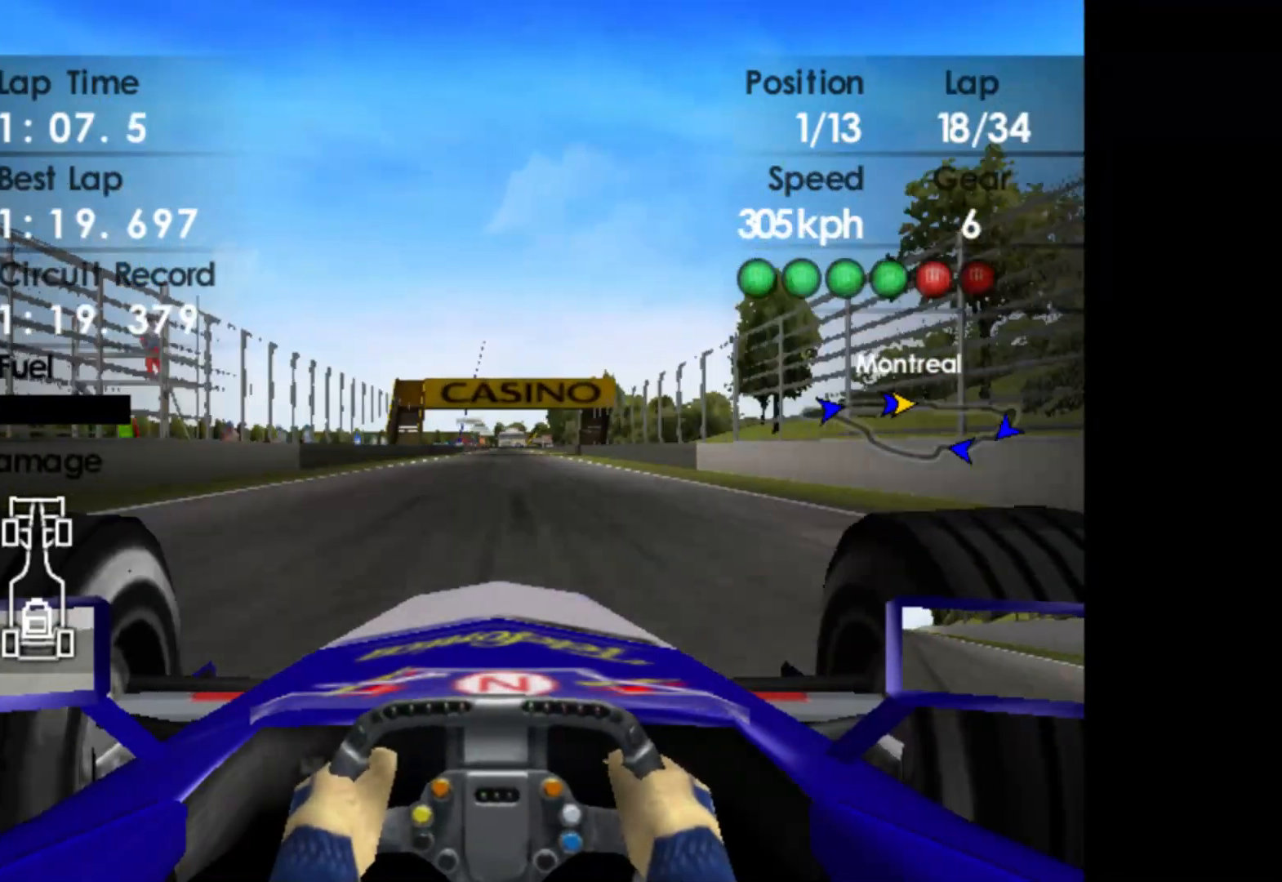
{"buttons": ["R2"], "left_stick": "center", "events": []}
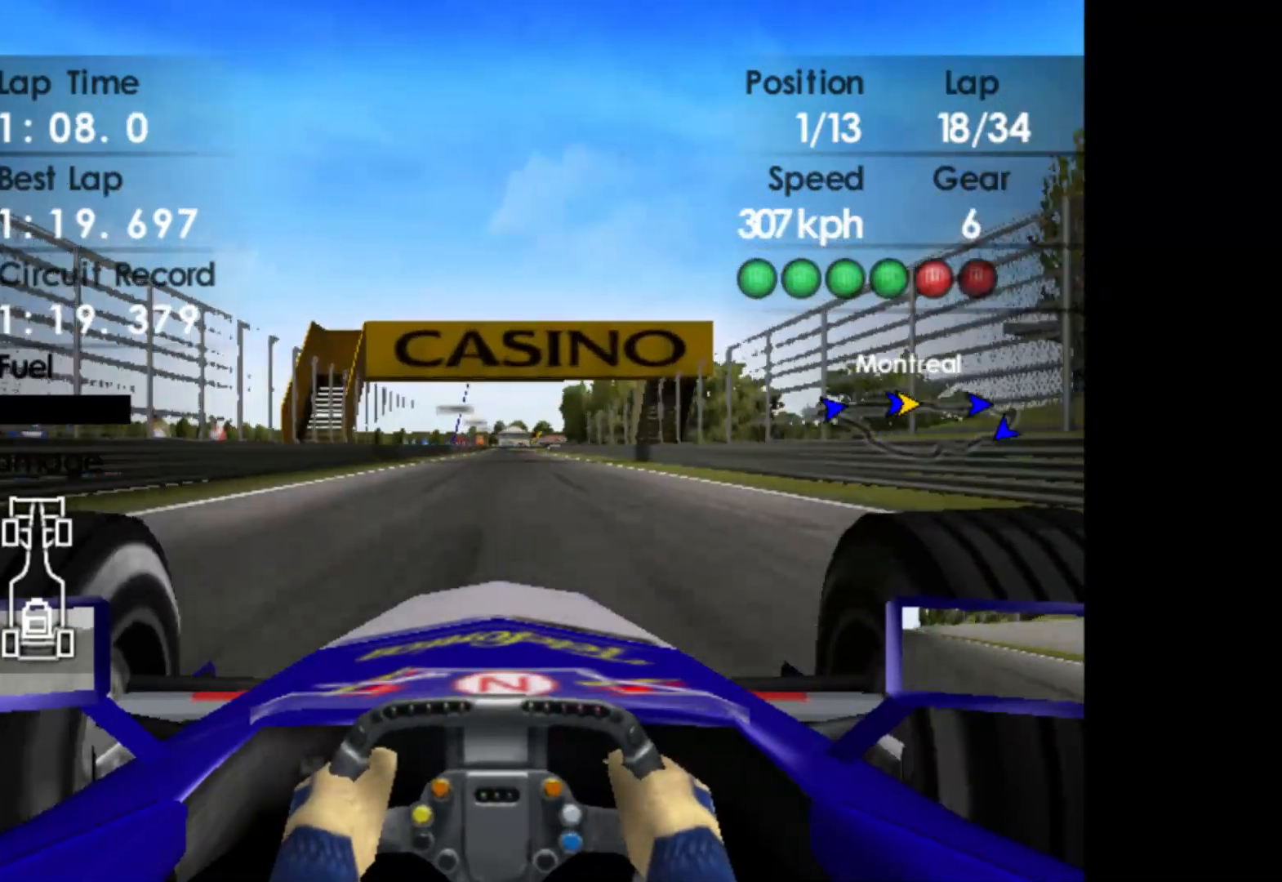
{"buttons": ["R2"], "left_stick": "center", "events": []}
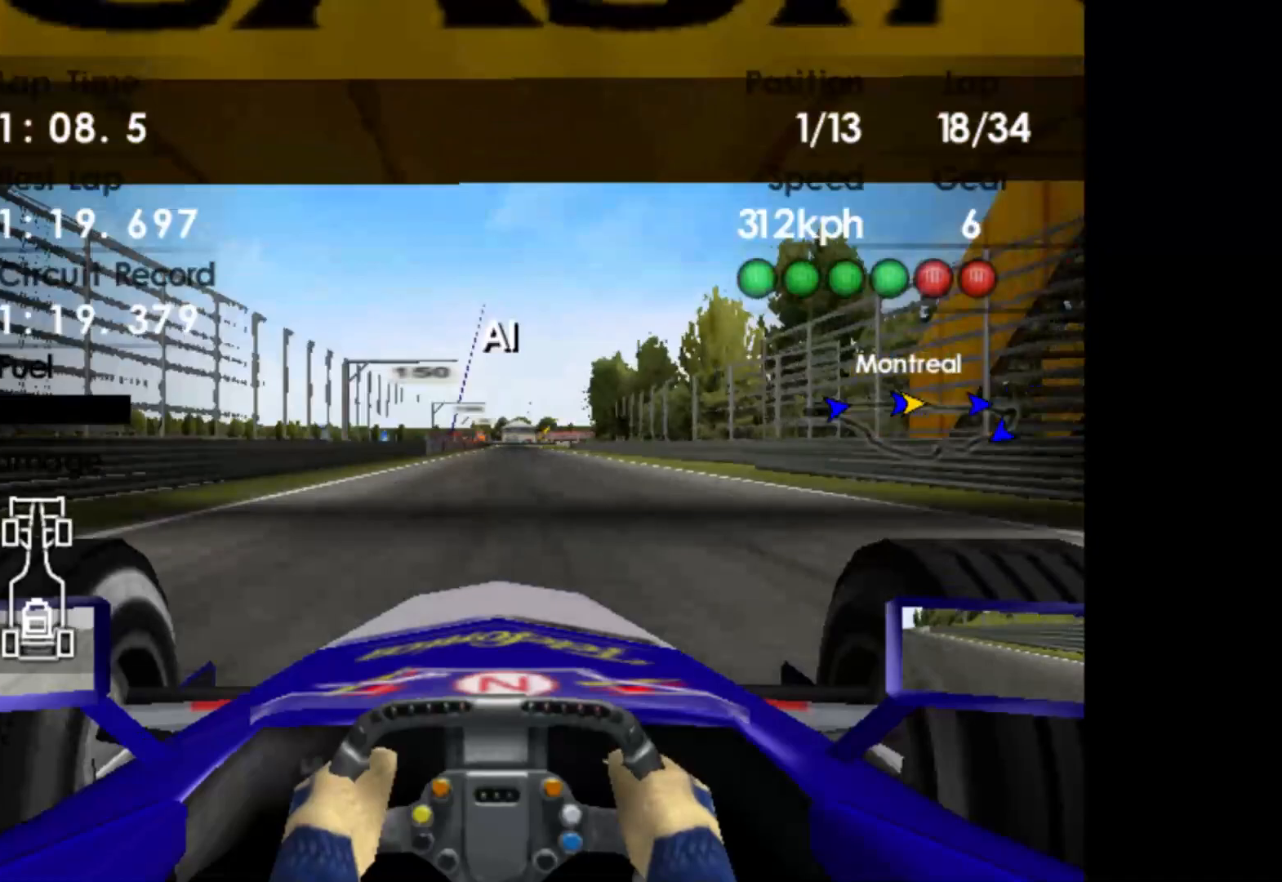
{"buttons": [], "left_stick": "center", "events": [[383, "R2", "up"]]}